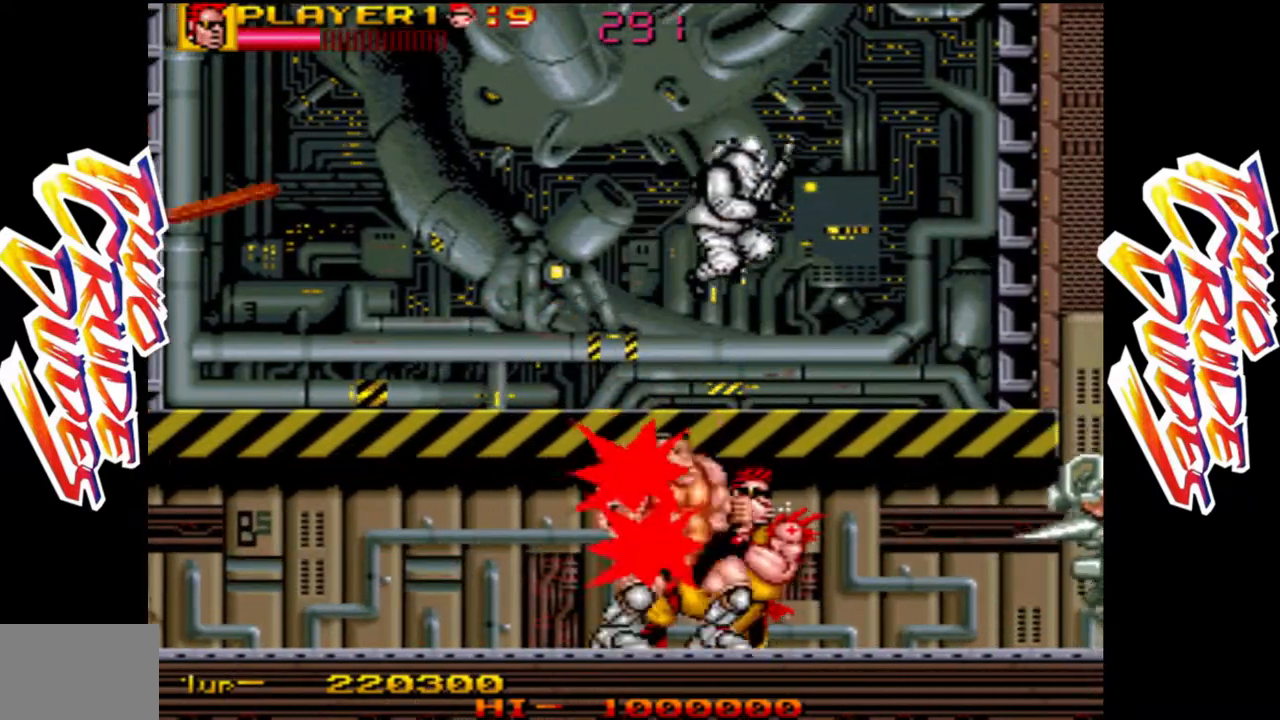
Gameplay with a controller (arcade stick); each line is a JSON object with the inputs held at the frame after it (dt_ms = milliseconds from this image to that frame). "events" lists button and stick changes between this image and that frame as [ms after this image, input, new state], when the widget could be followed in between. Not read: L3 R3.
{"dt_ms": 500, "buttons": ["L1"], "left_stick": "down", "events": [[33, "L1", "up"], [133, "L1", "down"], [233, "L1", "up"], [300, "L1", "down"], [417, "L1", "up"], [483, "L1", "down"]]}
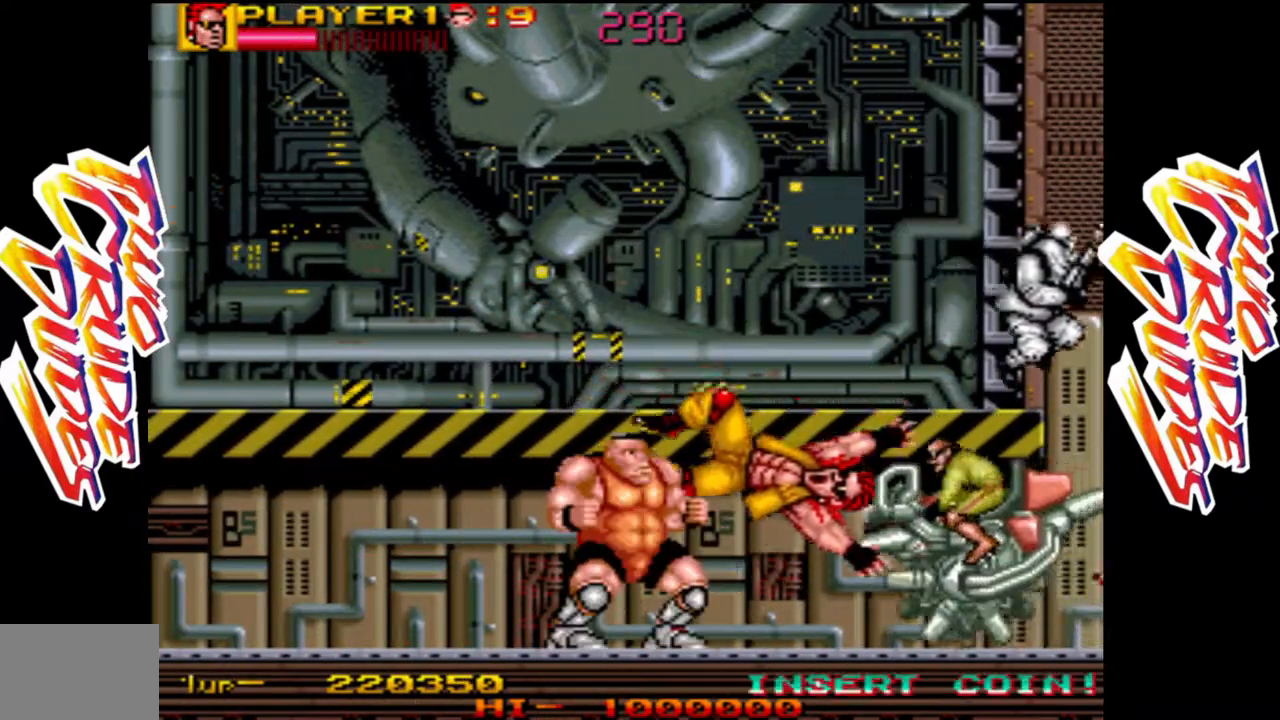
{"dt_ms": 500, "buttons": ["L1"], "left_stick": "down", "events": [[100, "L1", "up"], [150, "left_stick", "center"], [233, "L2", "down"], [300, "L2", "up"], [400, "left_stick", "down"], [467, "L1", "down"]]}
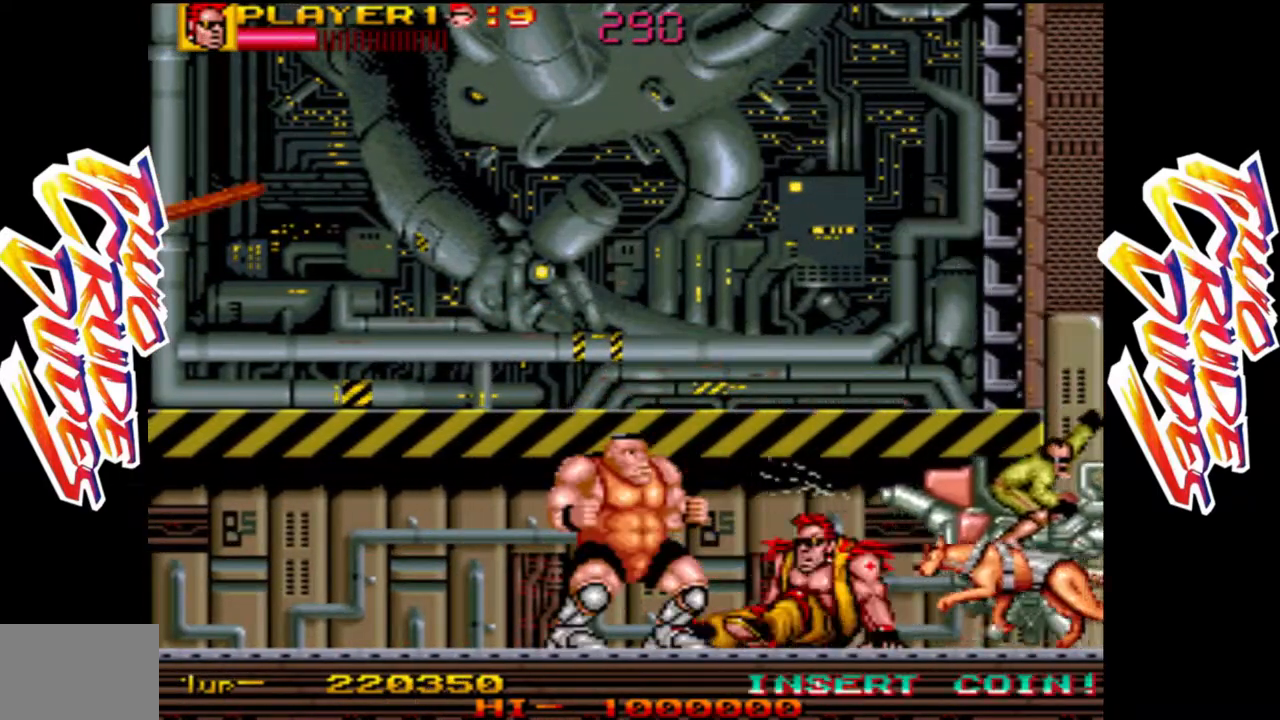
{"dt_ms": 500, "buttons": [], "left_stick": "down", "events": [[67, "L1", "up"], [167, "L1", "down"], [267, "L1", "up"], [350, "L1", "down"], [467, "L1", "up"]]}
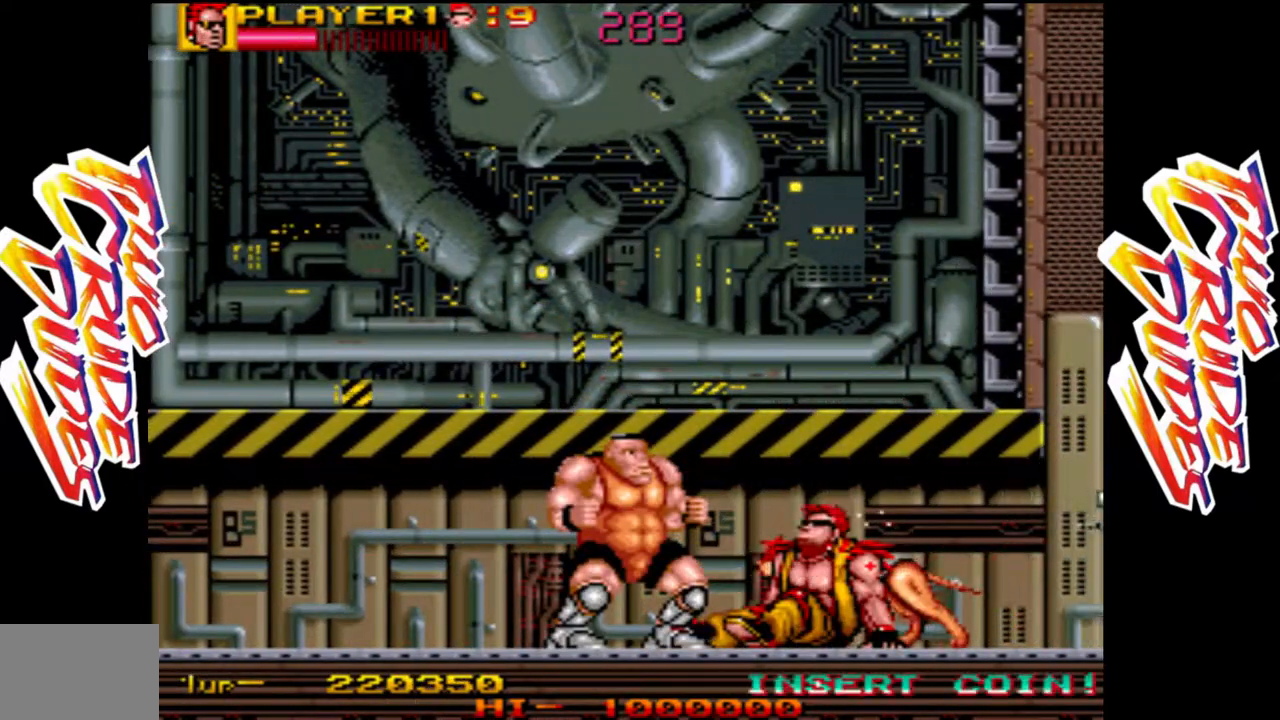
{"dt_ms": 500, "buttons": [], "left_stick": "down", "events": [[50, "L1", "down"], [150, "L1", "up"], [283, "L1", "down"], [350, "L1", "up"]]}
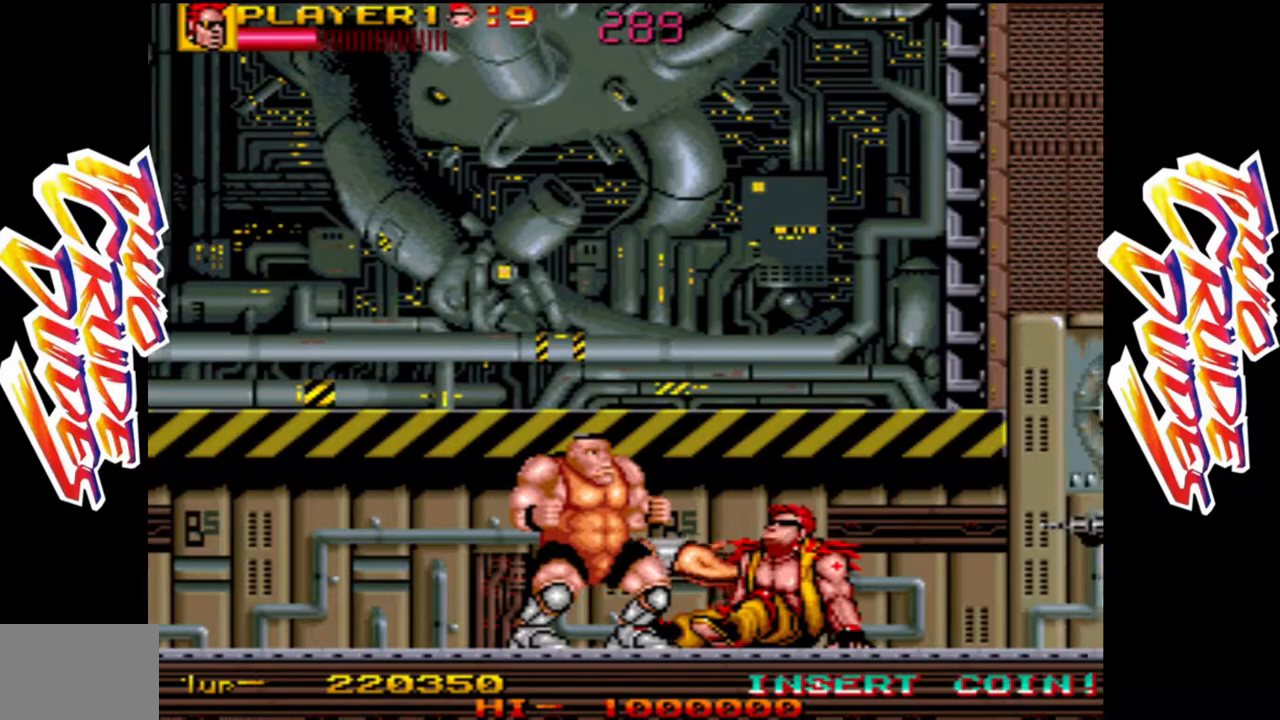
{"dt_ms": 500, "buttons": [], "left_stick": "down", "events": [[250, "L1", "down"], [317, "L1", "up"], [367, "L1", "down"], [467, "L1", "up"]]}
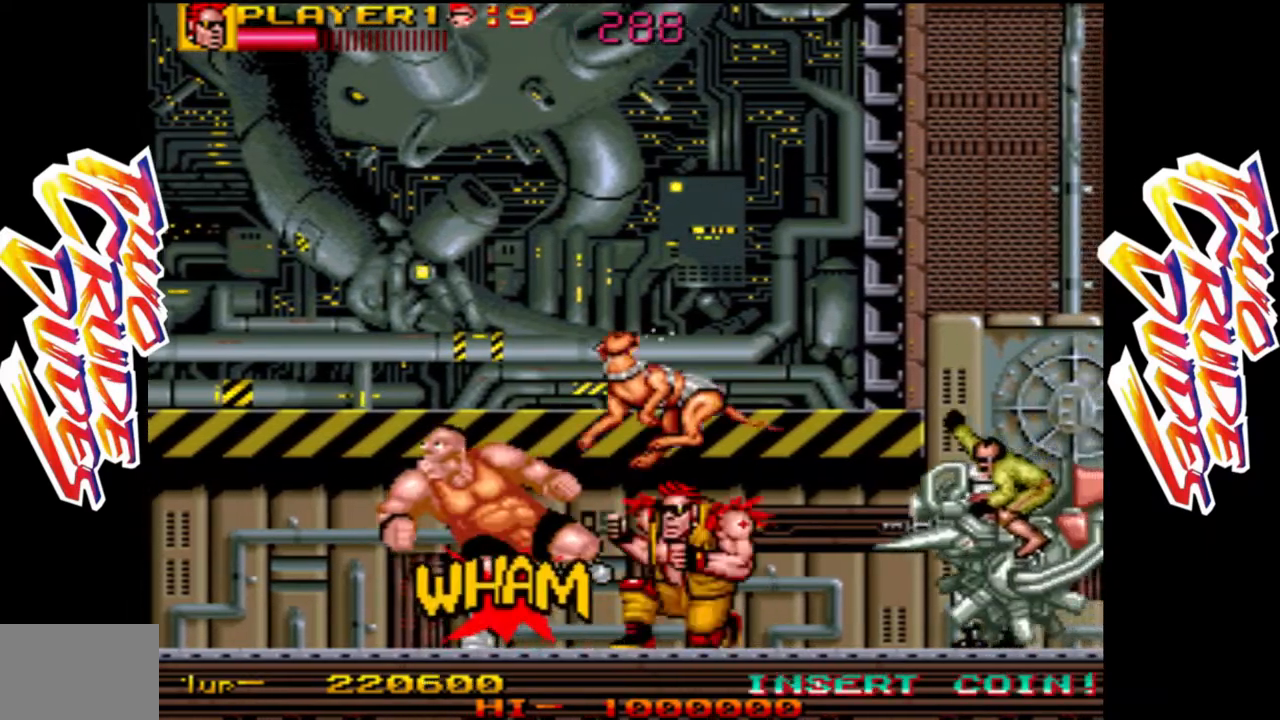
{"dt_ms": 500, "buttons": [], "left_stick": "down-right", "events": [[50, "L1", "down"], [133, "L1", "up"], [217, "L1", "down"], [300, "L1", "up"], [400, "L1", "down"], [433, "L1", "up"], [467, "left_stick", "down-right"]]}
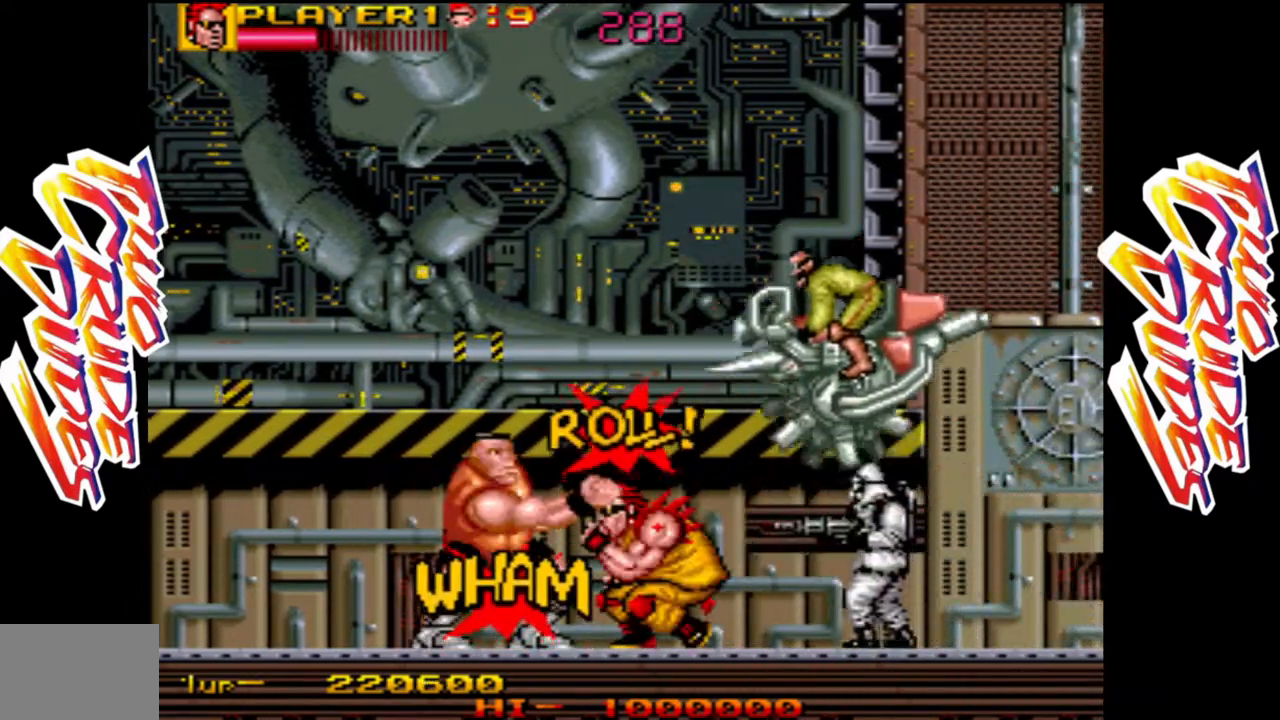
{"dt_ms": 500, "buttons": [], "left_stick": "down-right", "events": [[67, "L1", "down"], [167, "L1", "up"], [400, "L2", "down"], [467, "L2", "up"]]}
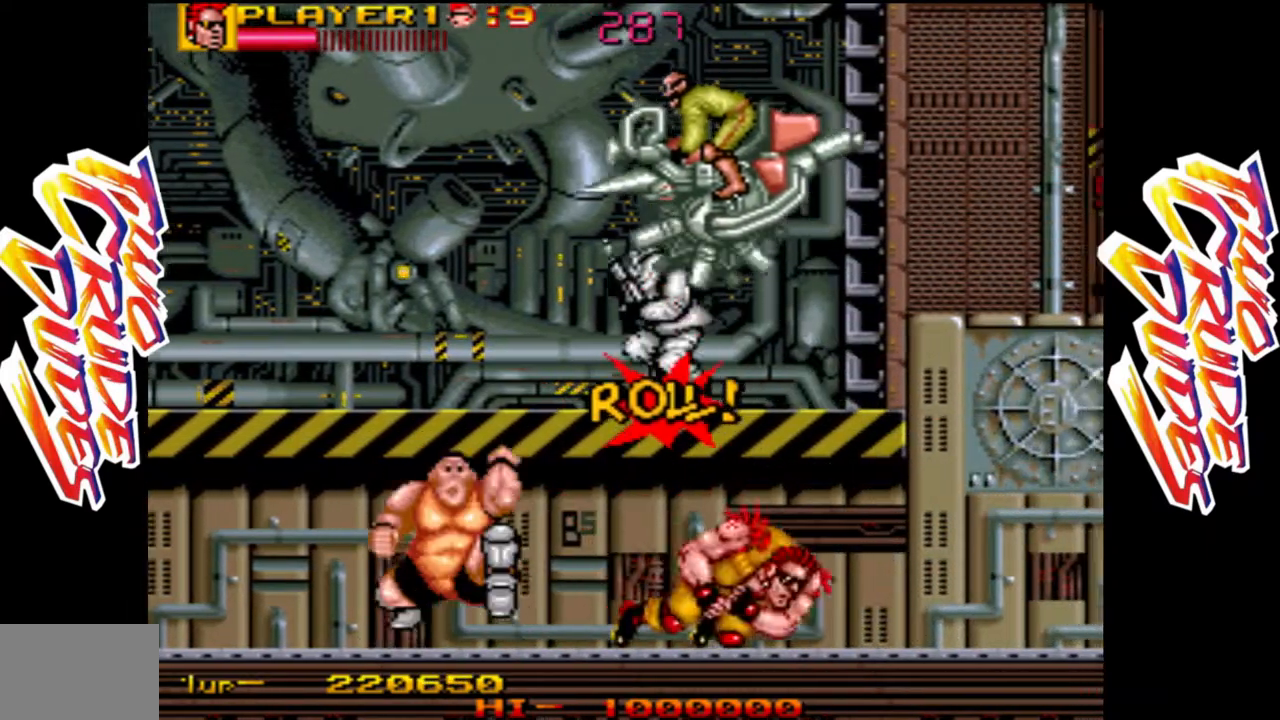
{"dt_ms": 500, "buttons": ["L1"], "left_stick": "down-left", "events": [[17, "L2", "down"], [167, "L2", "up"], [317, "left_stick", "down-left"], [350, "L1", "down"], [450, "L1", "up"], [500, "L1", "down"]]}
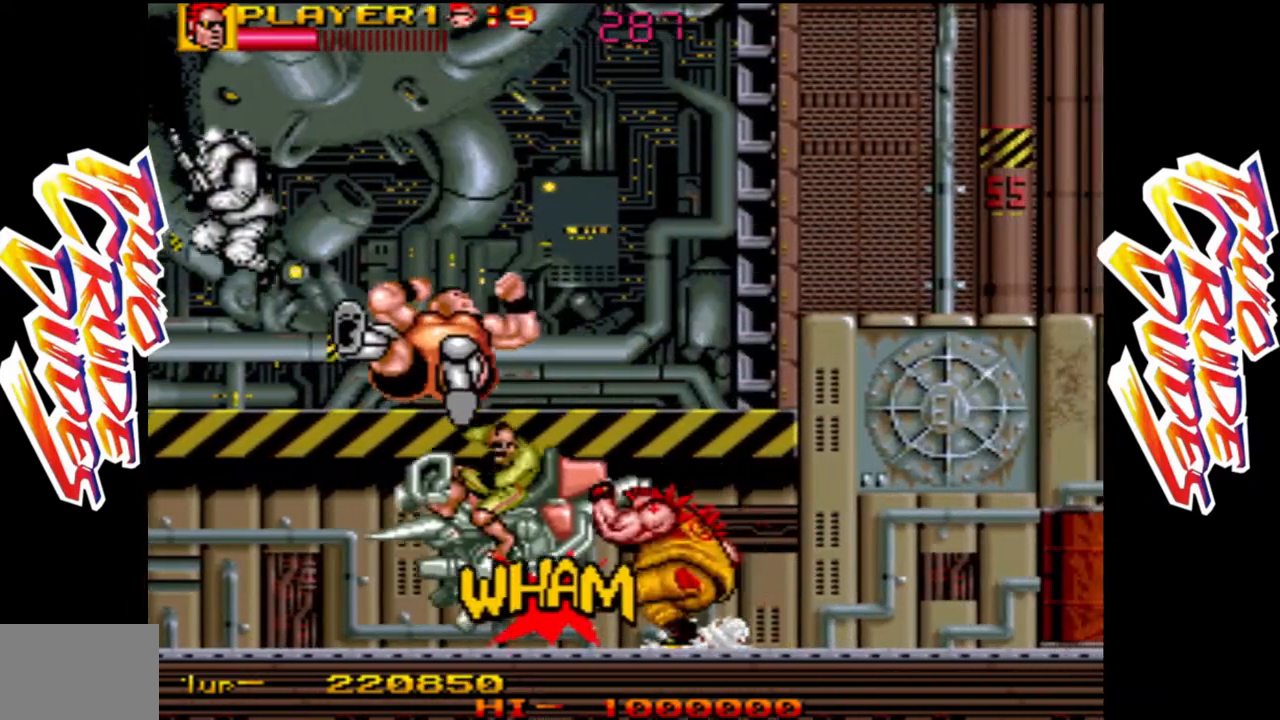
{"dt_ms": 500, "buttons": [], "left_stick": "down-left", "events": [[117, "L1", "up"], [183, "L1", "down"], [267, "L1", "up"], [350, "L1", "down"], [467, "L1", "up"]]}
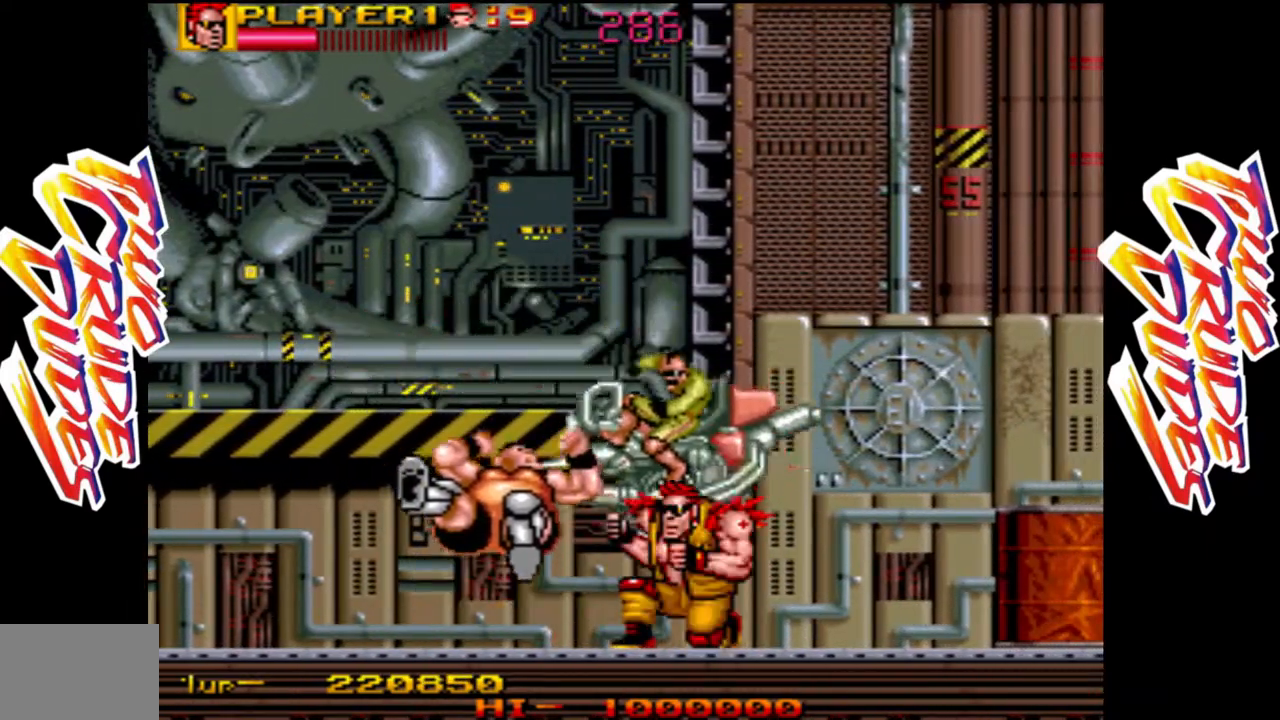
{"dt_ms": 500, "buttons": [], "left_stick": "down", "events": [[50, "L1", "down"], [83, "left_stick", "down"], [167, "L1", "up"], [200, "L1", "down"], [333, "L1", "up"], [400, "L1", "down"], [500, "L1", "up"]]}
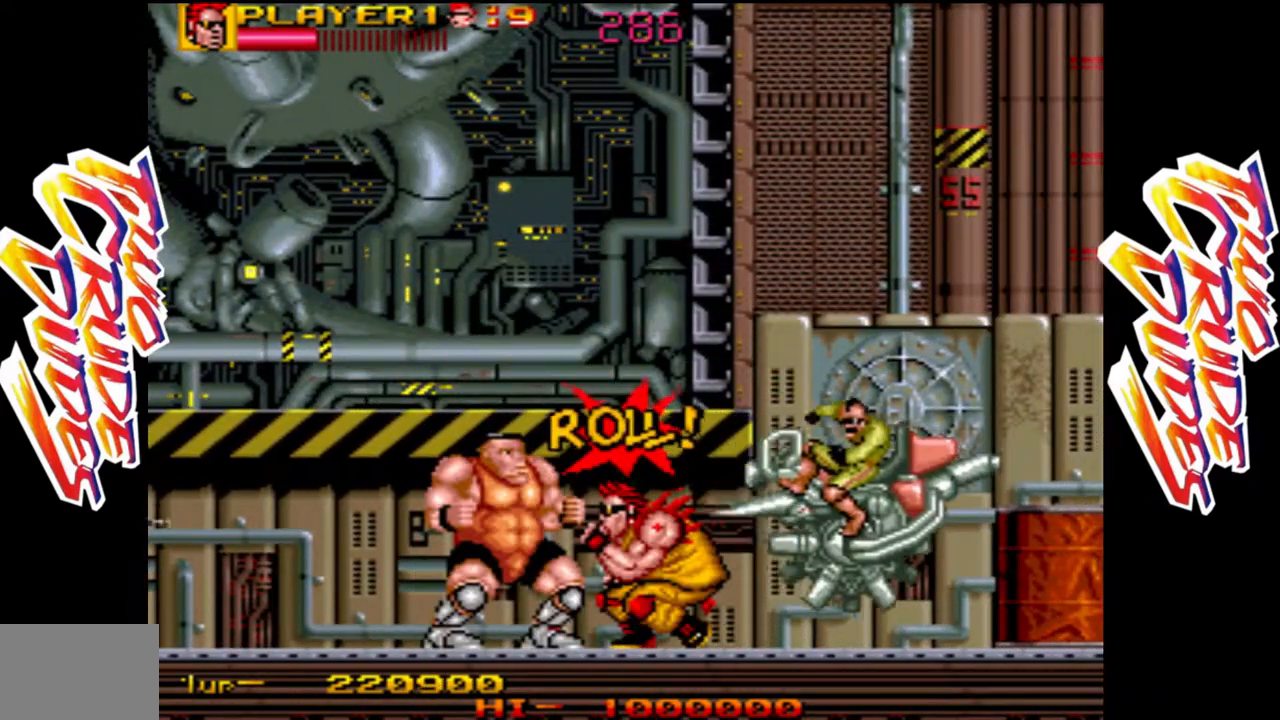
{"dt_ms": 500, "buttons": ["L1"], "left_stick": "center", "events": [[33, "left_stick", "right"], [117, "L1", "down"], [200, "L1", "up"], [283, "L1", "down"], [383, "L1", "up"], [450, "L1", "down"], [500, "left_stick", "center"]]}
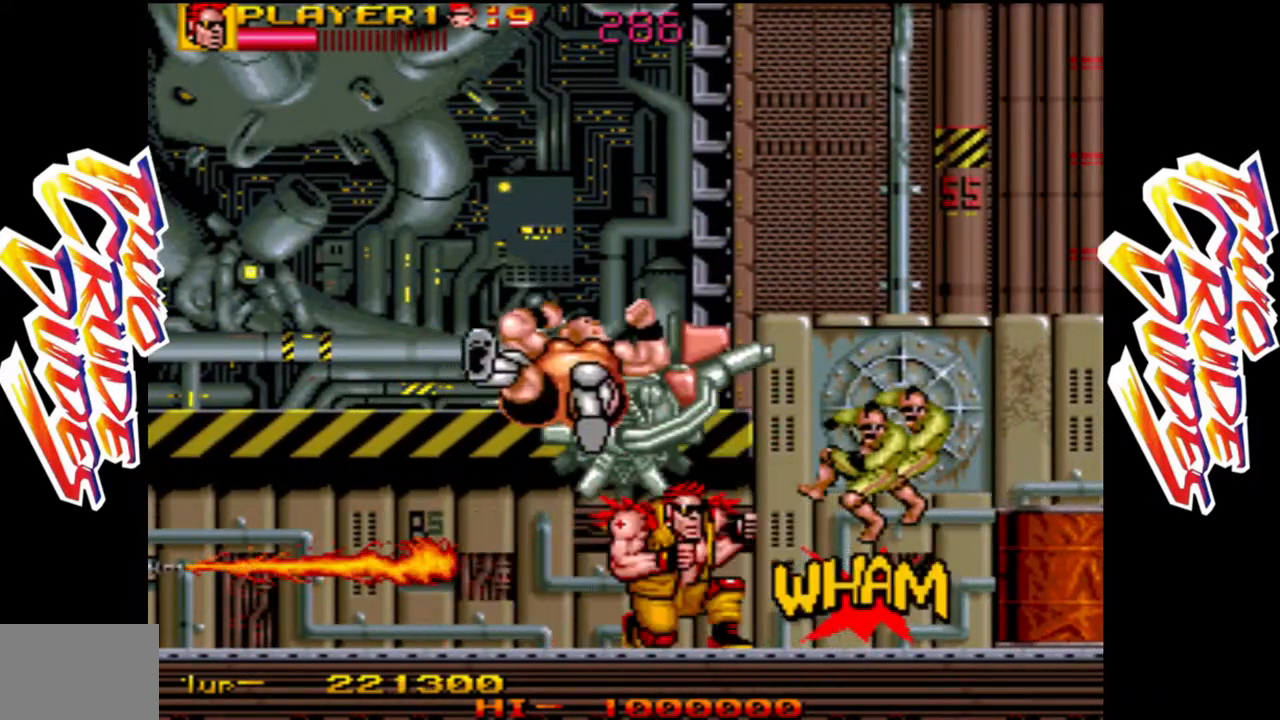
{"dt_ms": 500, "buttons": [], "left_stick": "center", "events": [[67, "L1", "up"], [133, "L1", "down"], [250, "L1", "up"], [400, "L1", "down"], [483, "L1", "up"]]}
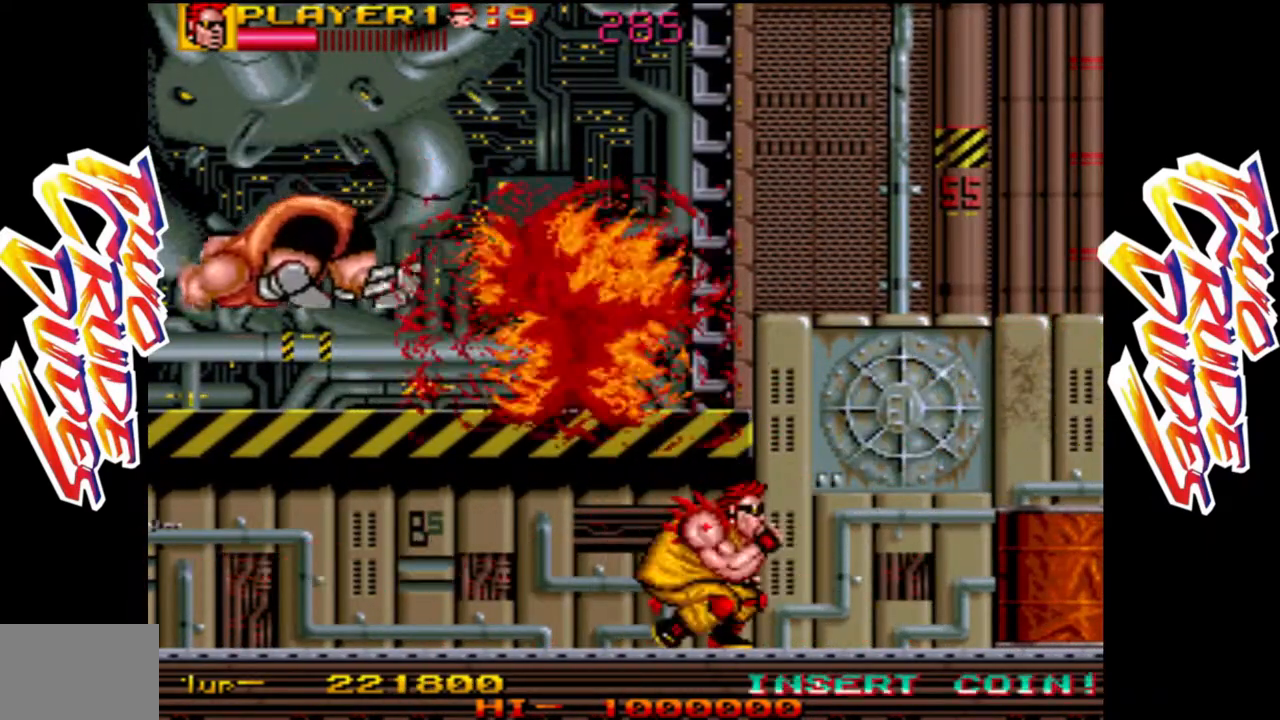
{"dt_ms": 500, "buttons": ["L2"], "left_stick": "down-right", "events": [[50, "left_stick", "right"], [217, "L2", "down"], [267, "left_stick", "down-right"], [333, "L2", "up"], [433, "L2", "down"]]}
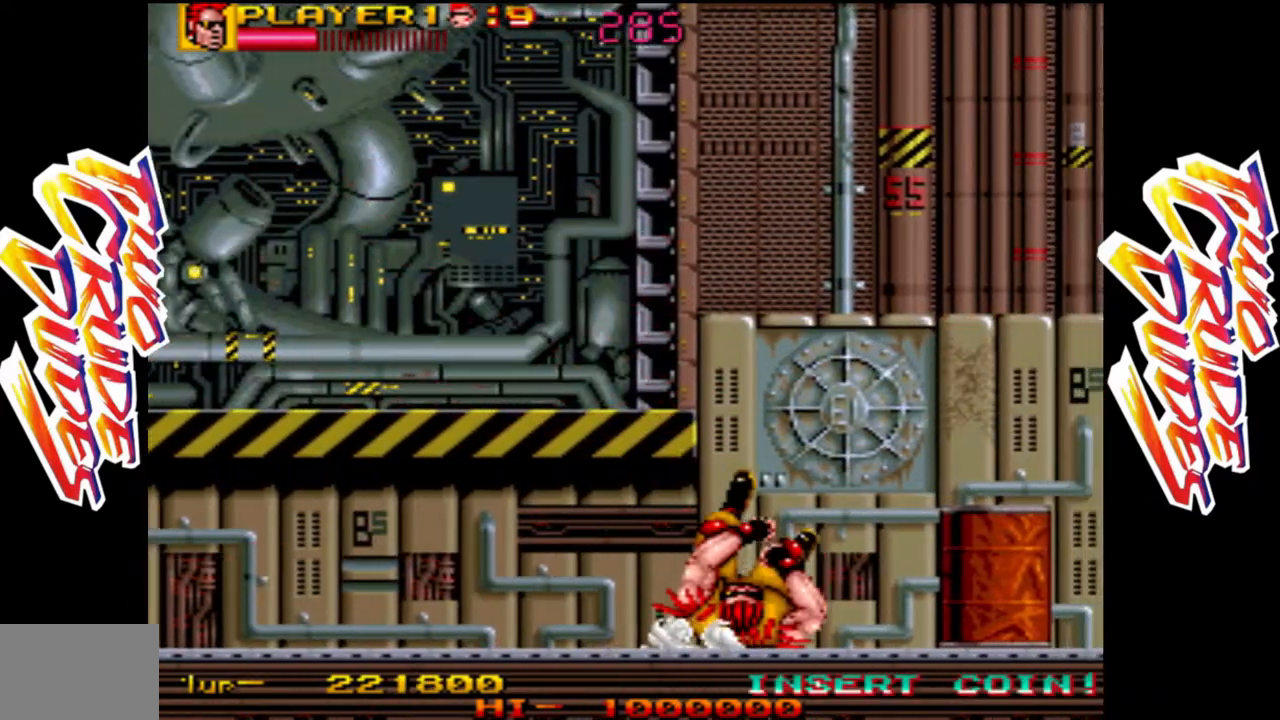
{"dt_ms": 500, "buttons": [], "left_stick": "right", "events": [[100, "L2", "up"], [133, "left_stick", "right"]]}
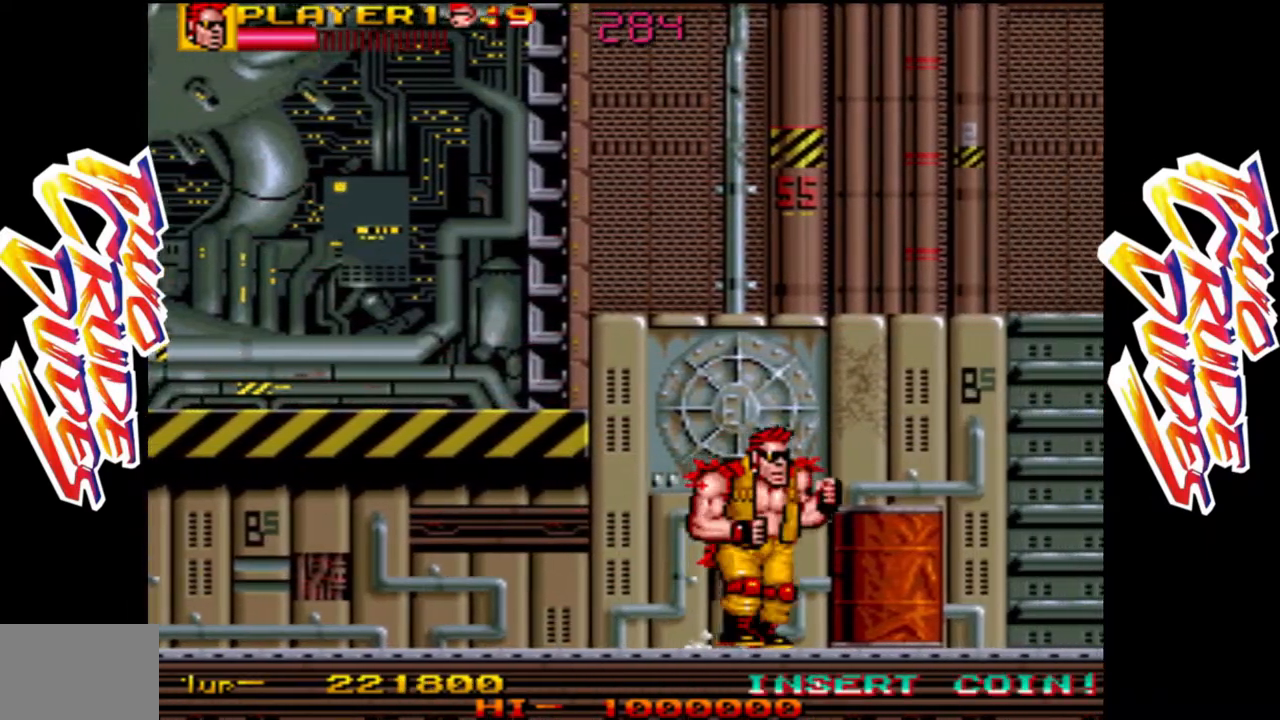
{"dt_ms": 500, "buttons": [], "left_stick": "right", "events": [[33, "left_stick", "down"], [83, "L1", "down"], [100, "left_stick", "down-right"], [200, "left_stick", "right"], [217, "L1", "up"]]}
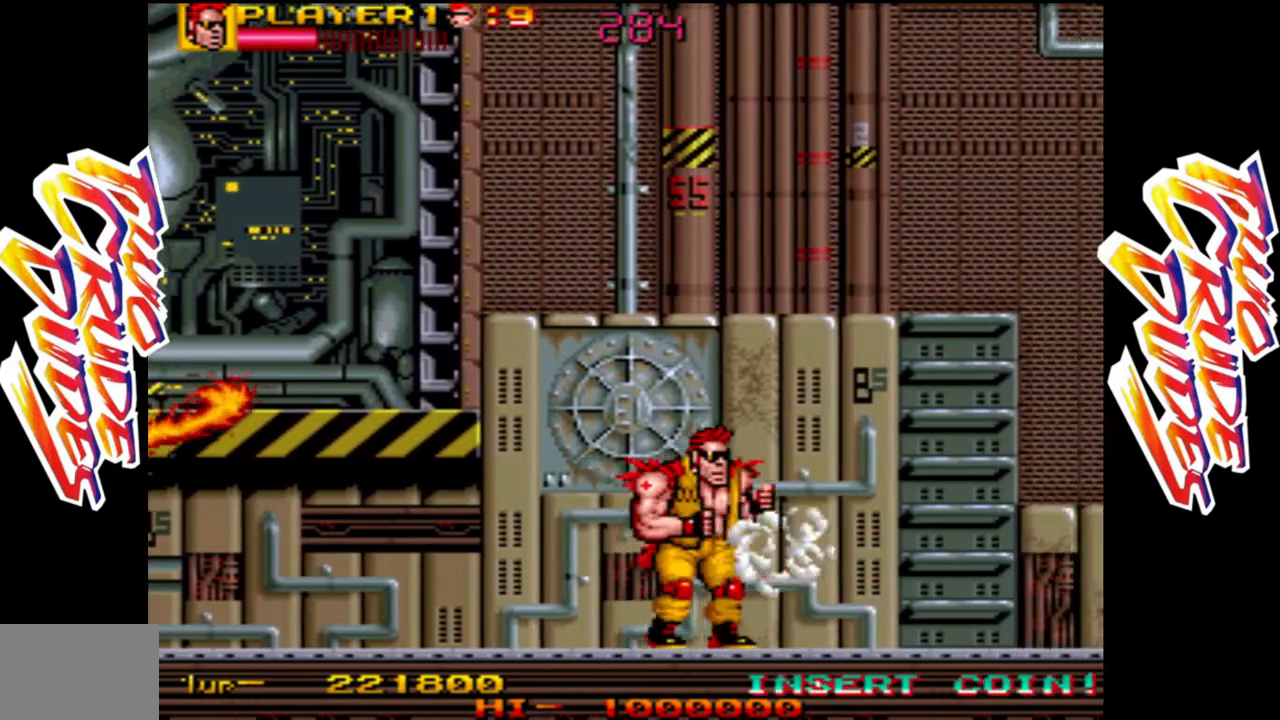
{"dt_ms": 500, "buttons": [], "left_stick": "right", "events": []}
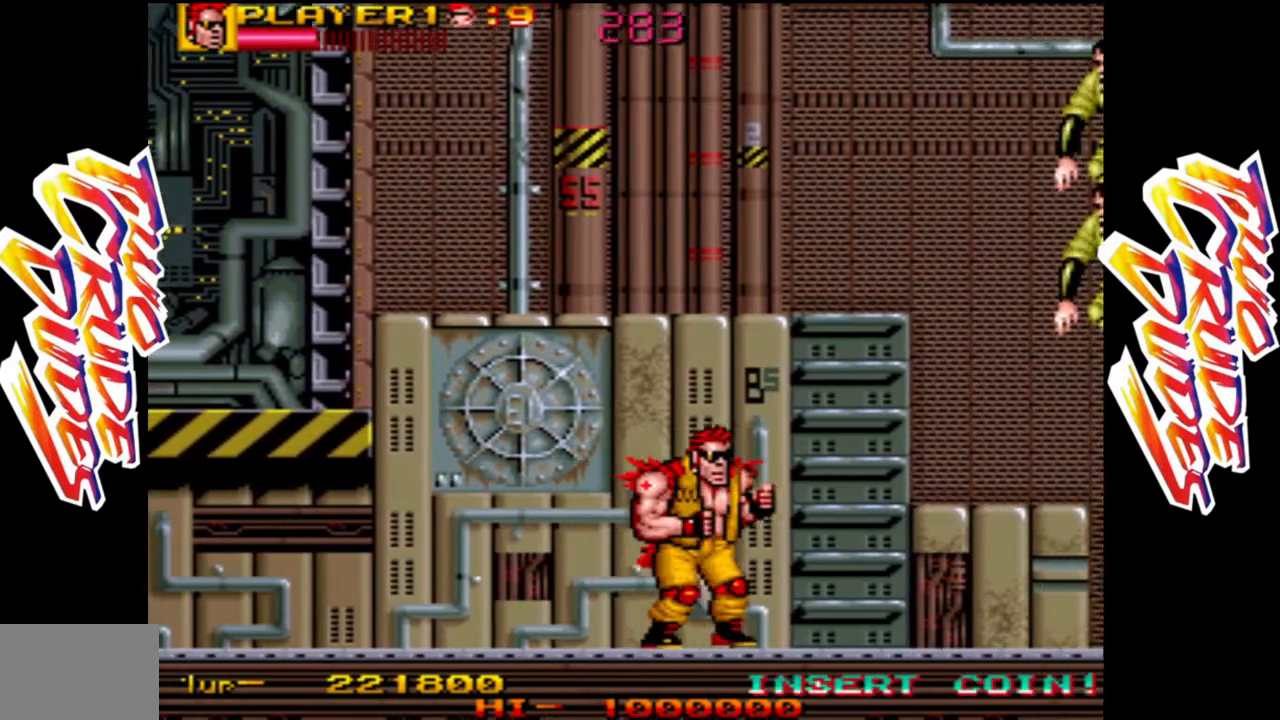
{"dt_ms": 500, "buttons": [], "left_stick": "right", "events": []}
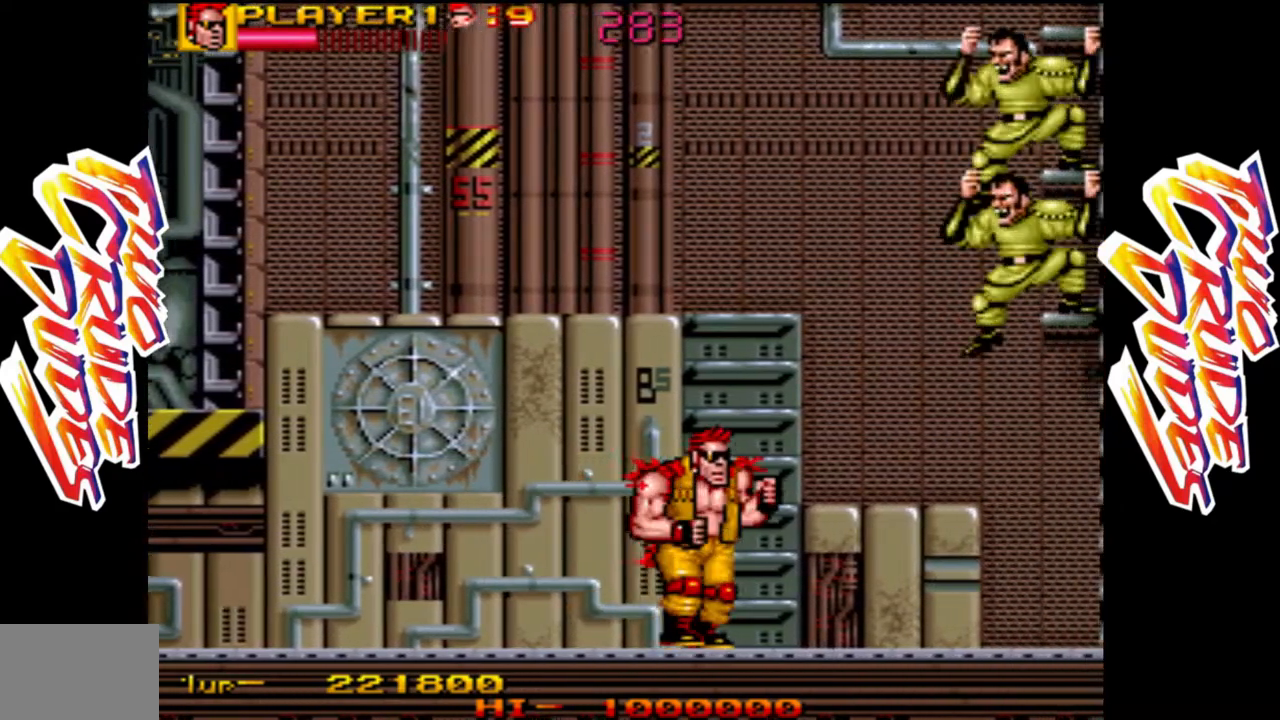
{"dt_ms": 500, "buttons": [], "left_stick": "right", "events": []}
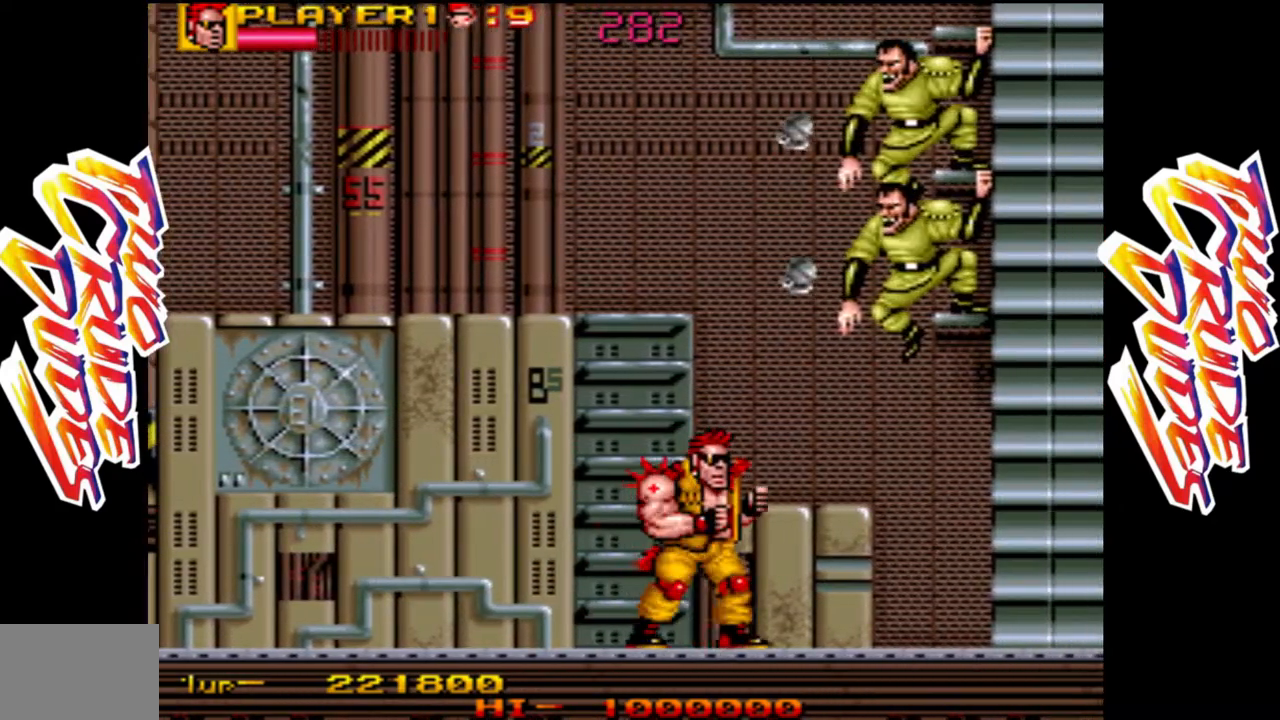
{"dt_ms": 500, "buttons": [], "left_stick": "right", "events": []}
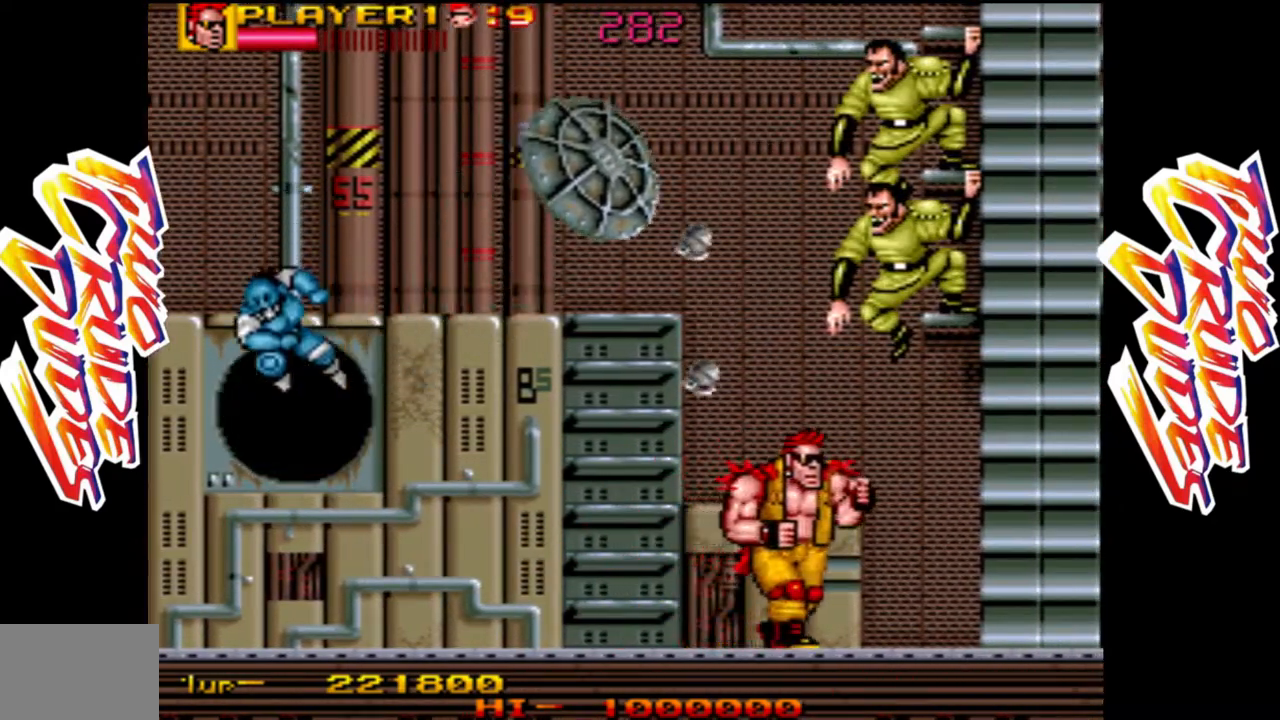
{"dt_ms": 500, "buttons": [], "left_stick": "right", "events": []}
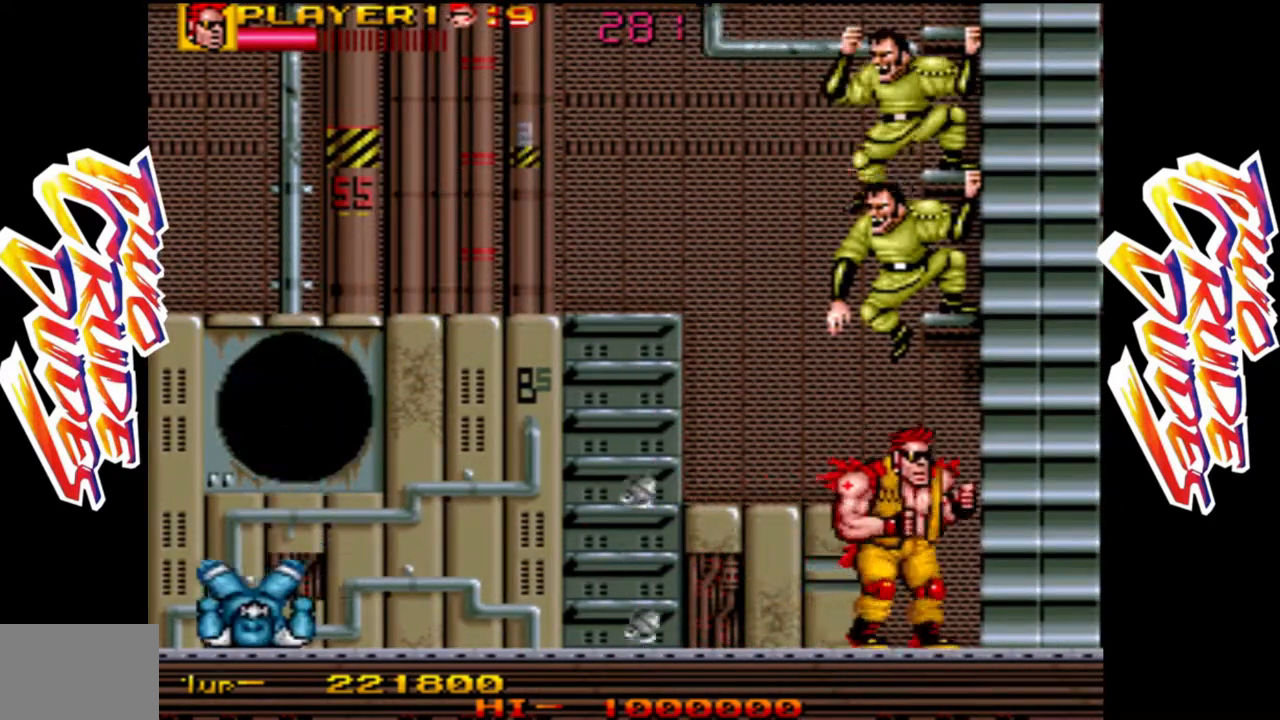
{"dt_ms": 500, "buttons": ["L2"], "left_stick": "center"}
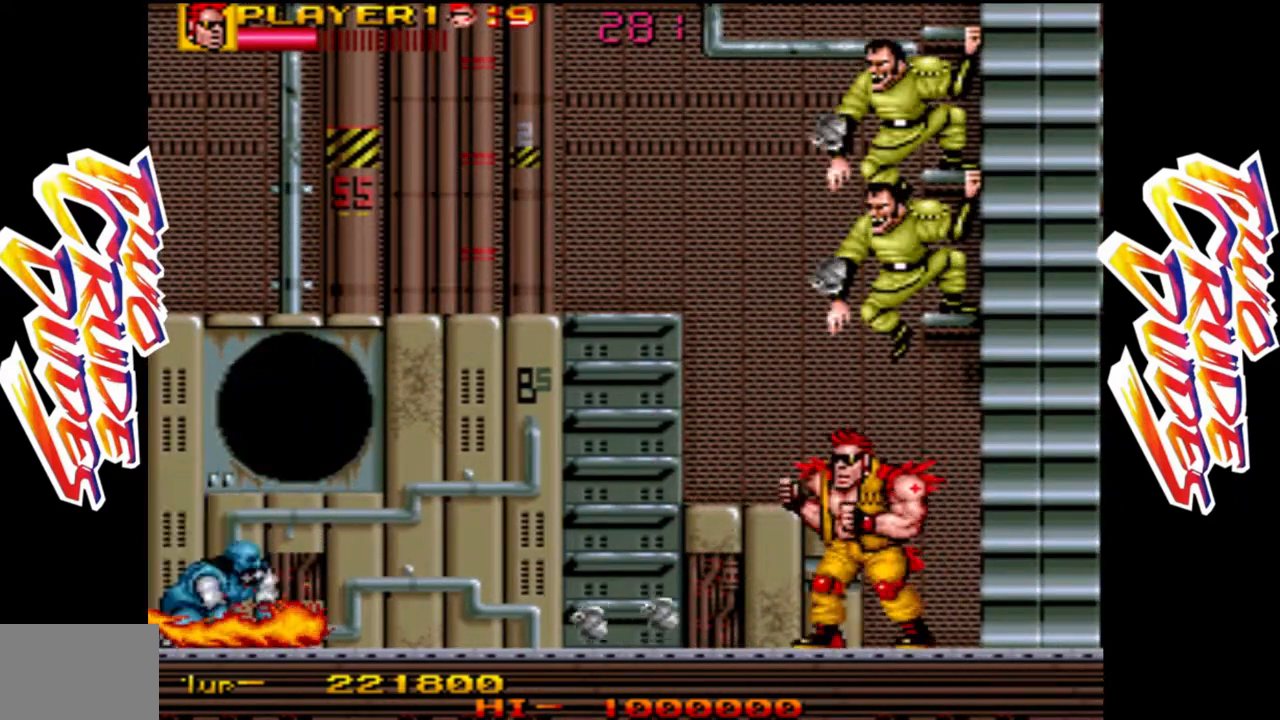
{"dt_ms": 500, "buttons": [], "left_stick": "down-left", "events": [[167, "L2", "up"], [300, "left_stick", "left"], [350, "left_stick", "down-left"]]}
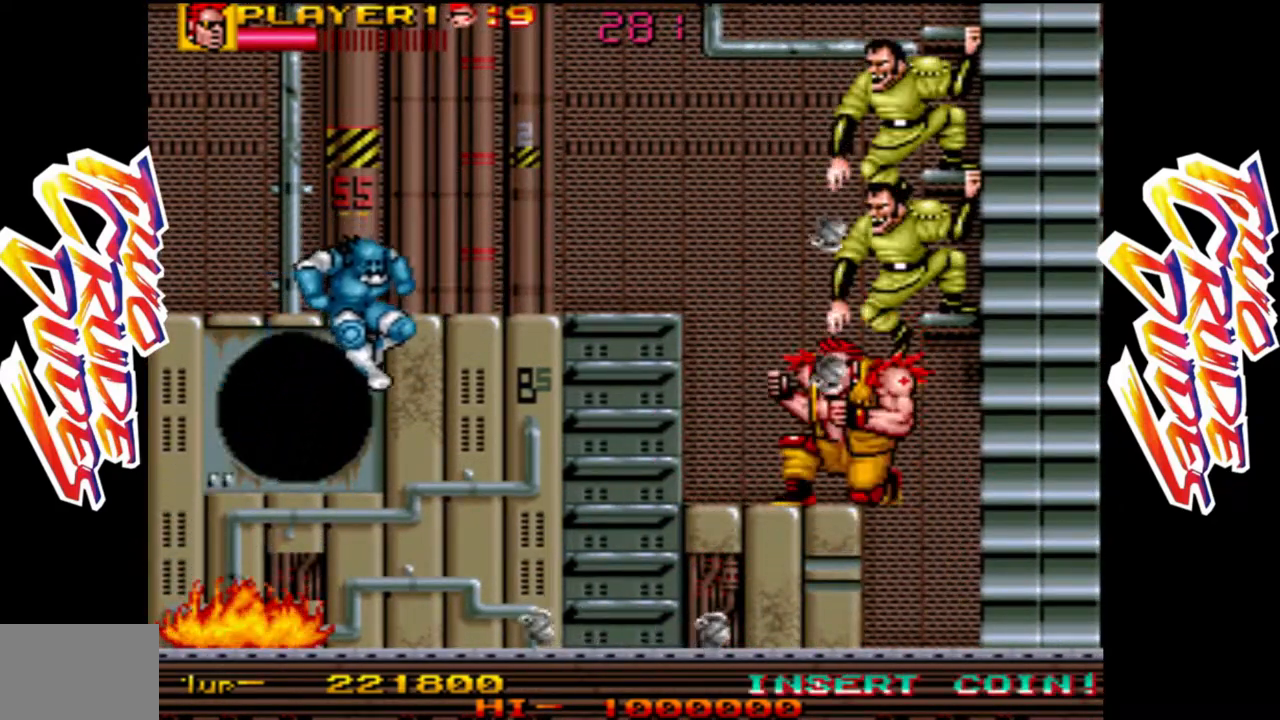
{"dt_ms": 1000, "buttons": [], "left_stick": "center"}
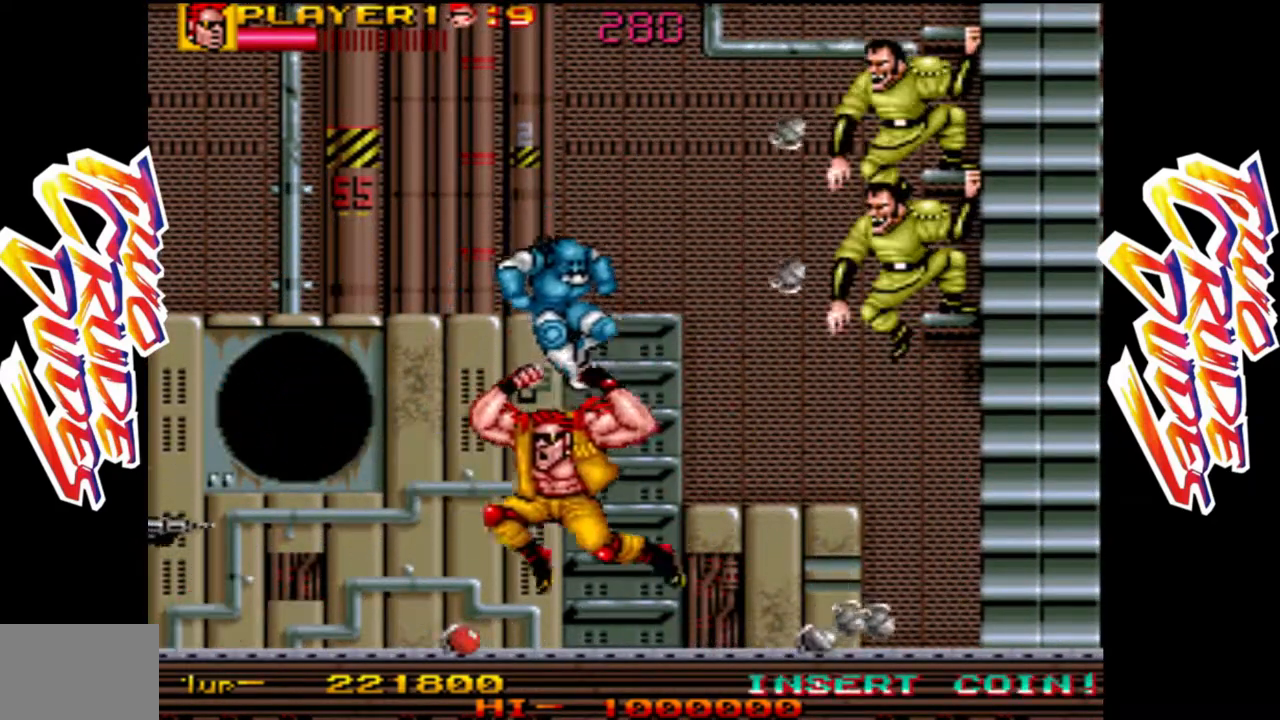
{"dt_ms": 500, "buttons": [], "left_stick": "up-right", "events": [[67, "left_stick", "right"], [250, "left_stick", "up"], [433, "left_stick", "up-right"]]}
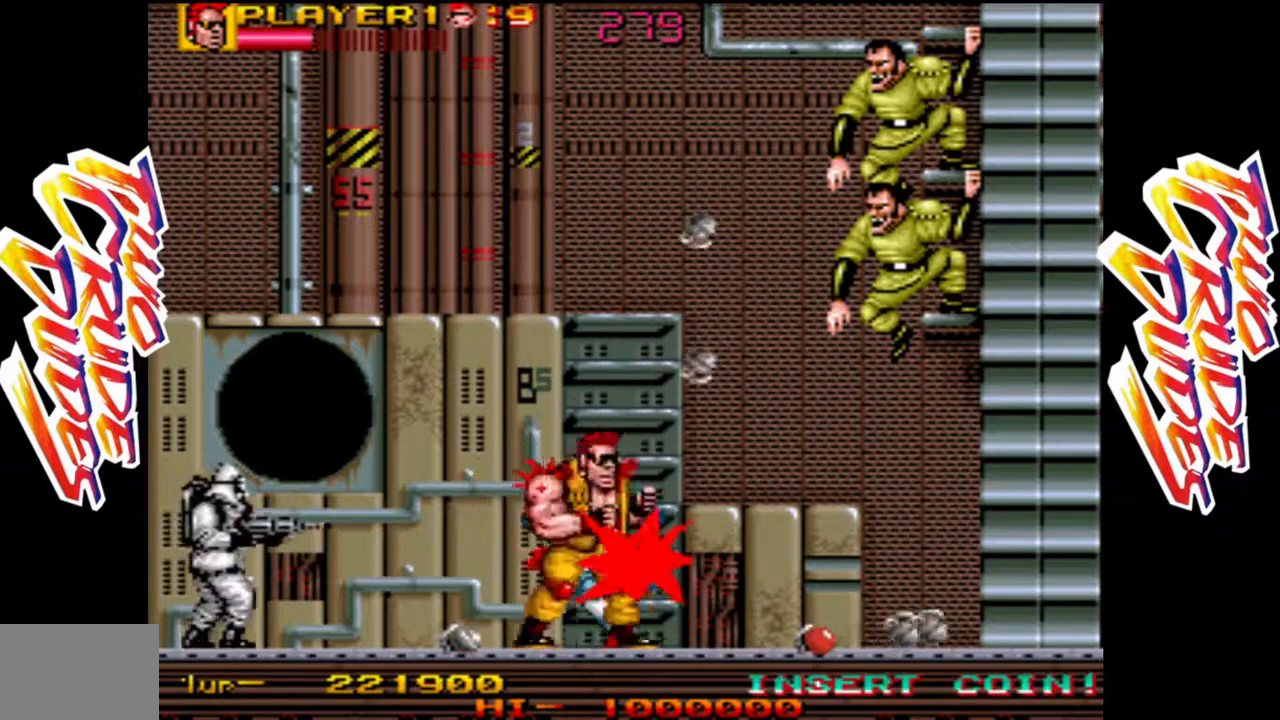
{"dt_ms": 500, "buttons": [], "left_stick": "up", "events": [[83, "left_stick", "up"]]}
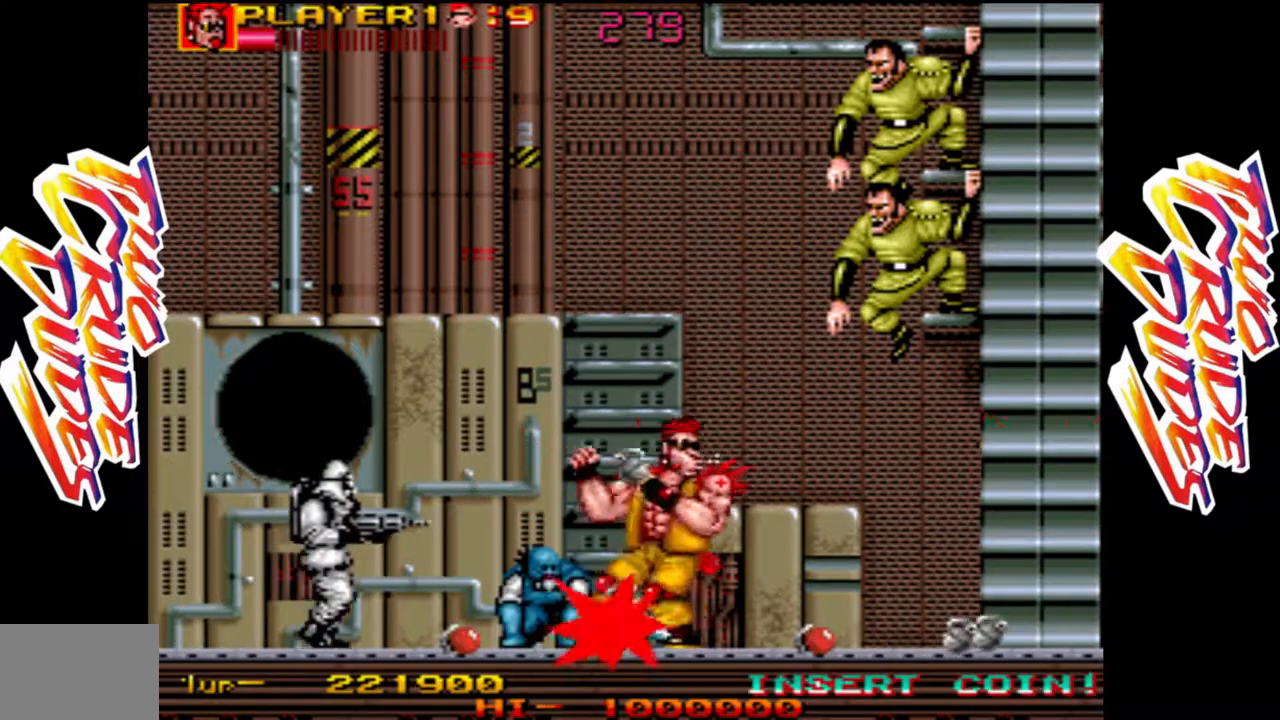
{"dt_ms": 1000, "buttons": [], "left_stick": "right"}
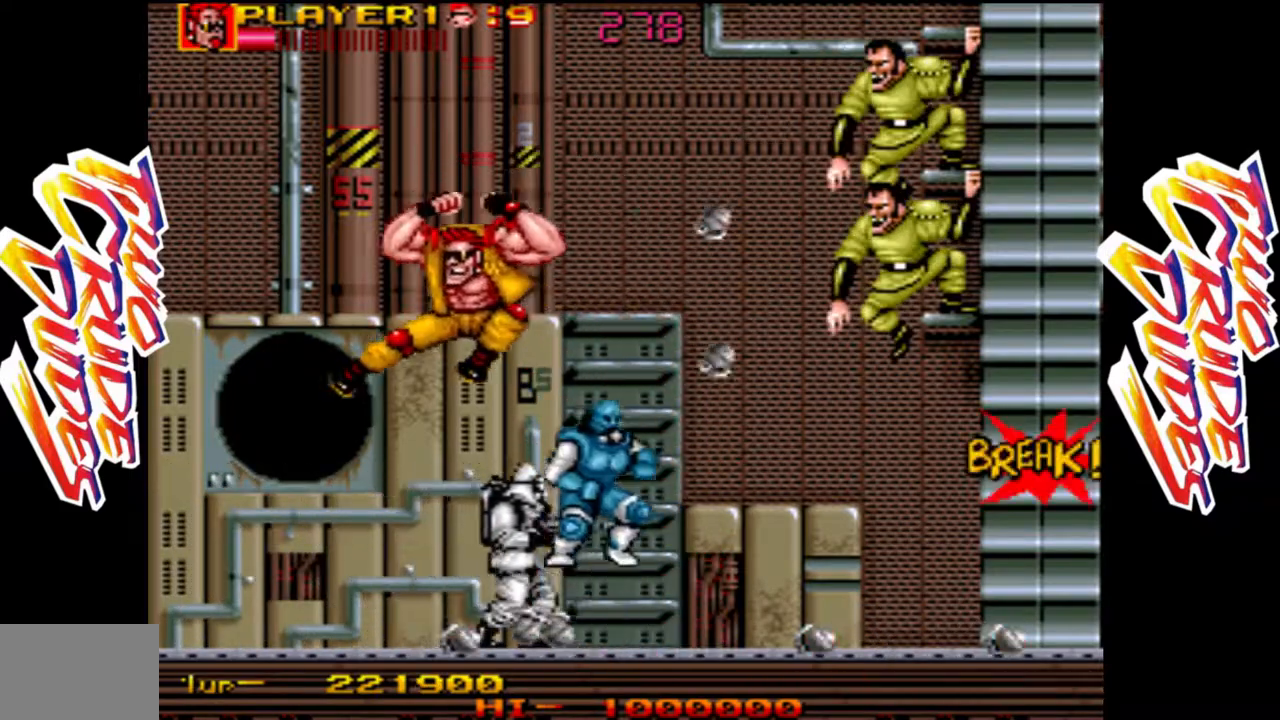
{"dt_ms": 500, "buttons": ["L1"], "left_stick": "right", "events": [[133, "left_stick", "center"], [267, "left_stick", "right"], [283, "L2", "down"], [383, "L2", "up"], [450, "L1", "down"]]}